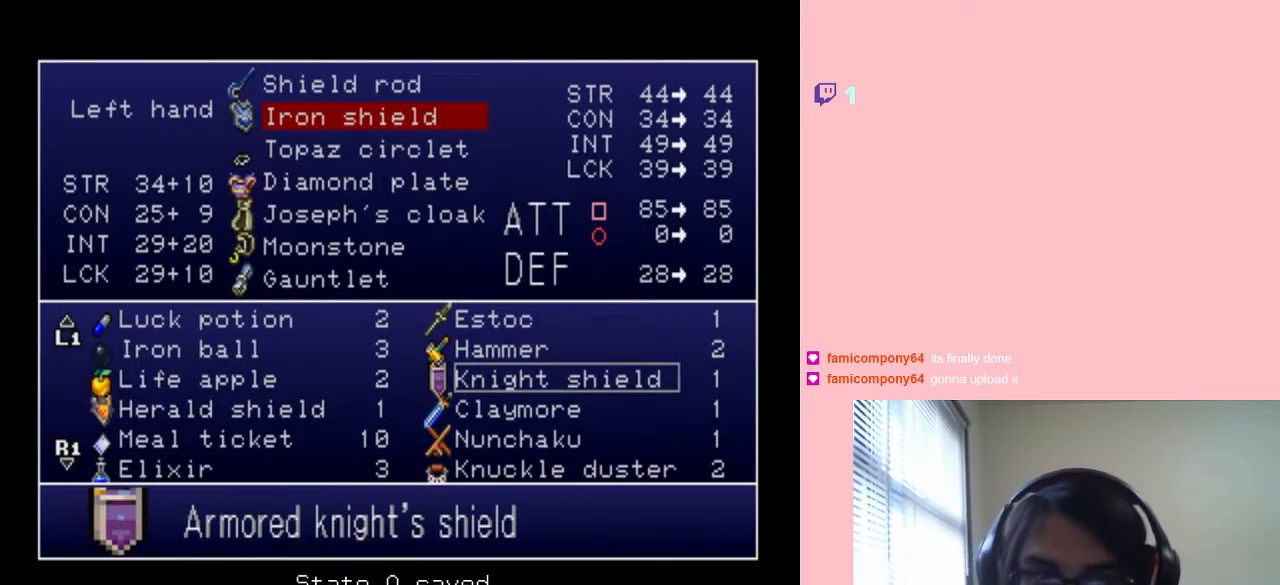
Gameplay with a controller (Nintendo layout); each line is a JSON object with the inputs held at the frame after it (dt_ms = milliseconds from this image to that frame). "events" lists button and stick changes between this image and that frame as [ms after this image, input, new state], when the widget could be followed in between. Not read: L2 L3 R2 R3 Y.
{"dt_ms": 500, "buttons": [], "left_stick": "center", "right_stick": "center", "events": [[333, "START", "down"], [450, "START", "up"]]}
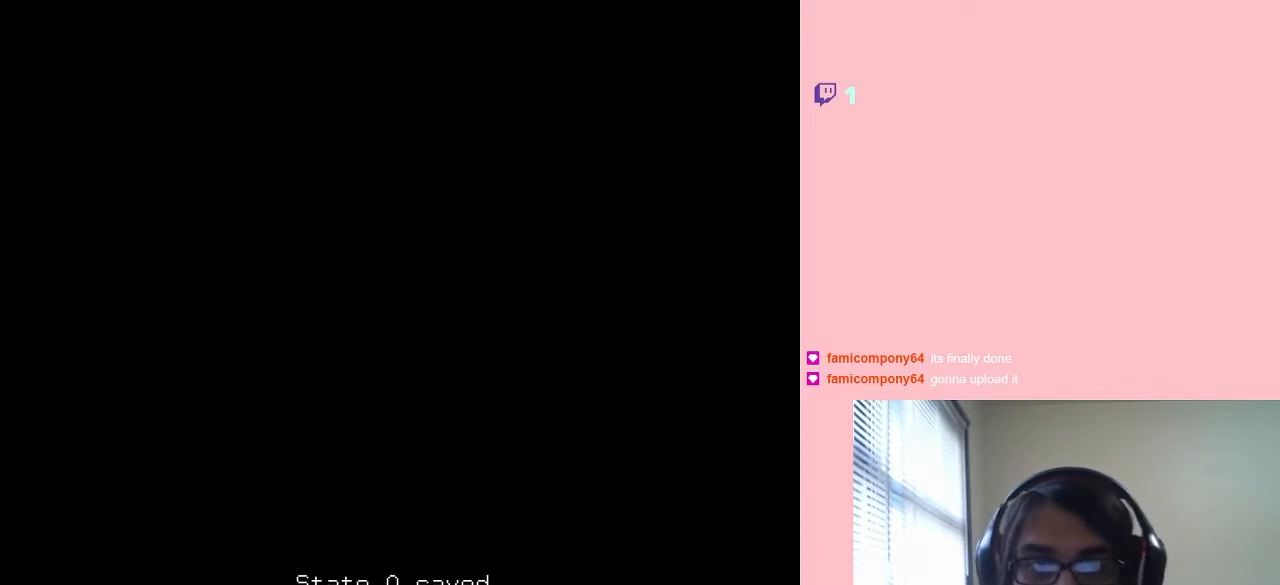
{"dt_ms": 500, "buttons": ["DPAD_RIGHT"], "left_stick": "center", "right_stick": "center", "events": [[250, "DPAD_RIGHT", "down"]]}
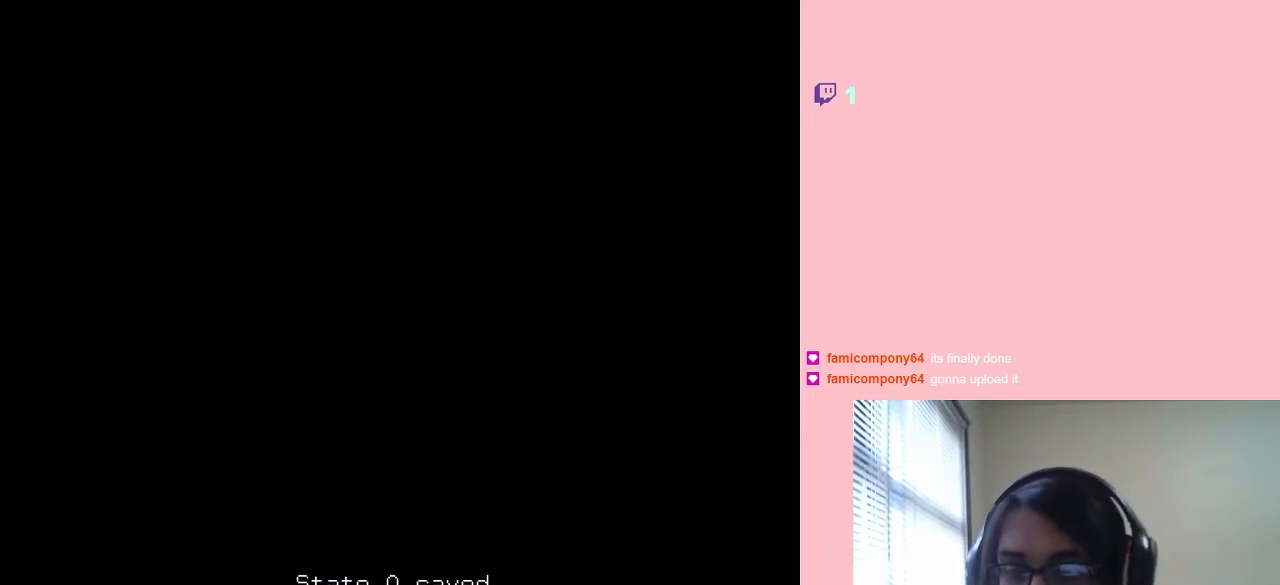
{"dt_ms": 500, "buttons": ["DPAD_RIGHT"], "left_stick": "center", "right_stick": "center", "events": []}
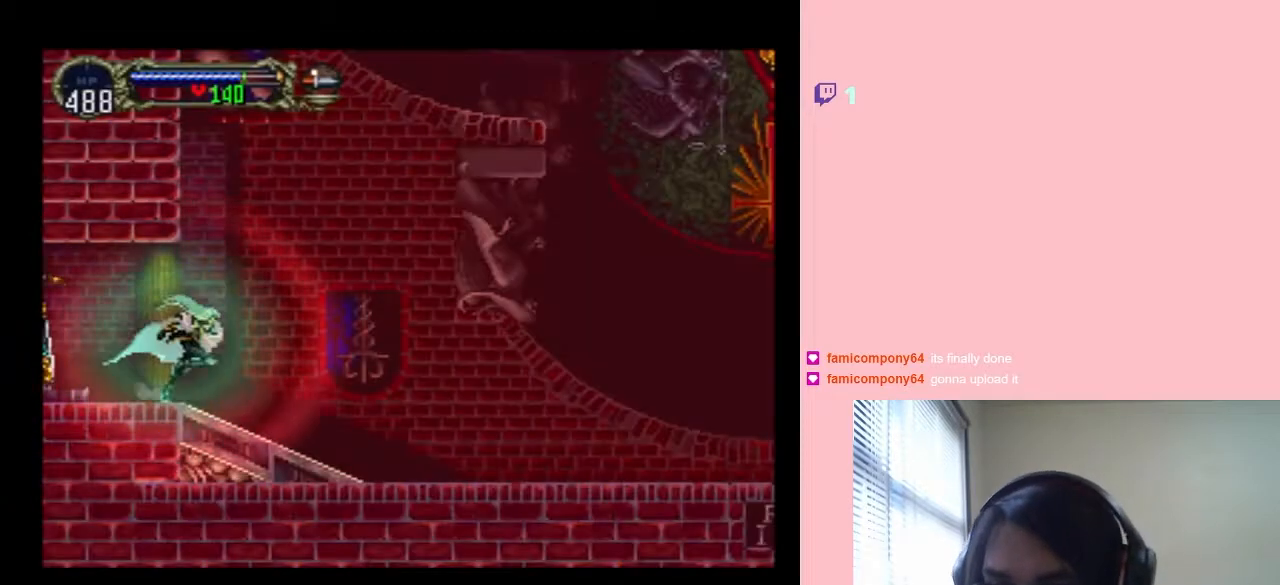
{"dt_ms": 500, "buttons": ["X"], "left_stick": "center", "right_stick": "center", "events": [[100, "DPAD_RIGHT", "up"], [133, "DPAD_LEFT", "down"], [183, "X", "down"], [250, "DPAD_LEFT", "up"], [350, "X", "up"], [433, "X", "down"]]}
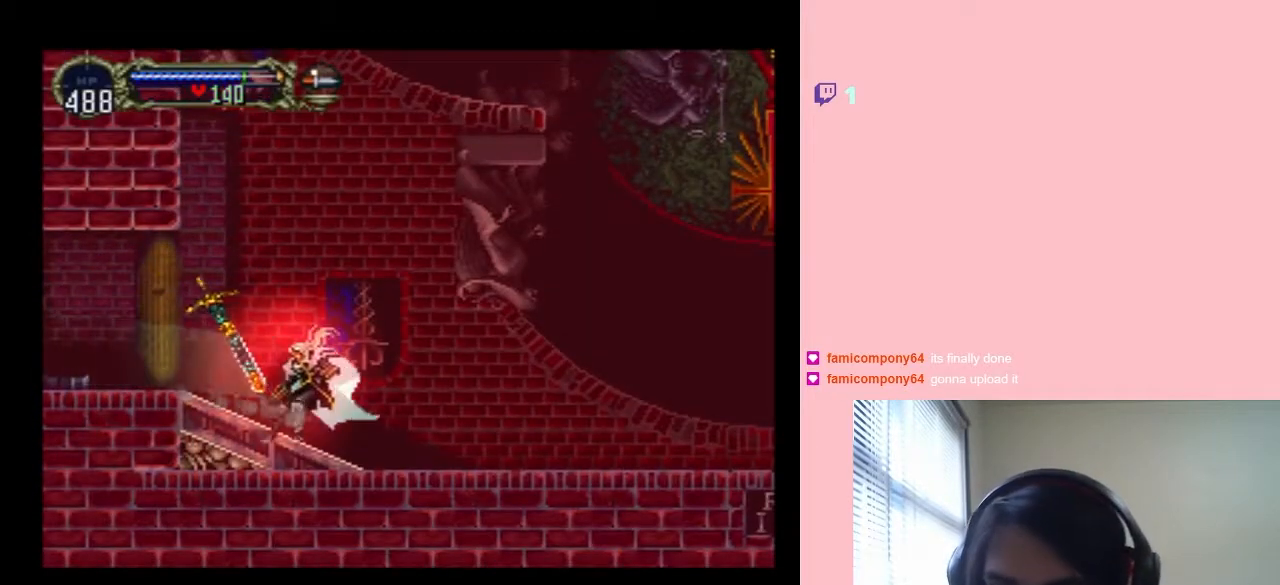
{"dt_ms": 500, "buttons": [], "left_stick": "center", "right_stick": "center", "events": [[83, "X", "up"], [250, "X", "down"], [383, "X", "up"]]}
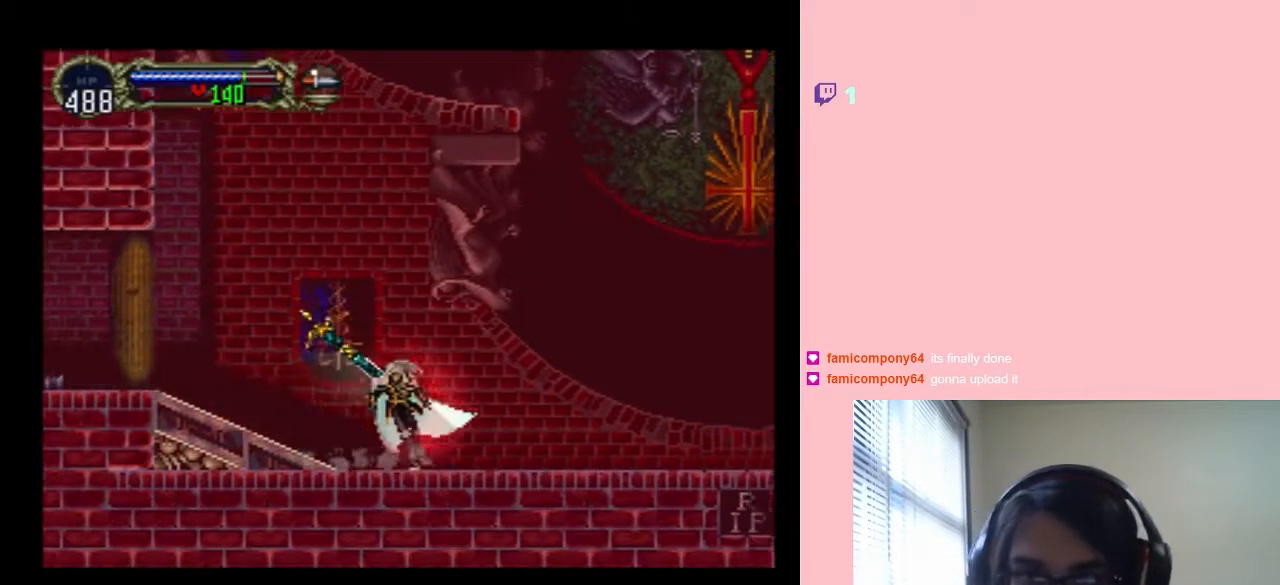
{"dt_ms": 500, "buttons": ["X"], "left_stick": "center", "right_stick": "center", "events": [[67, "X", "down"], [217, "X", "up"], [367, "X", "down"]]}
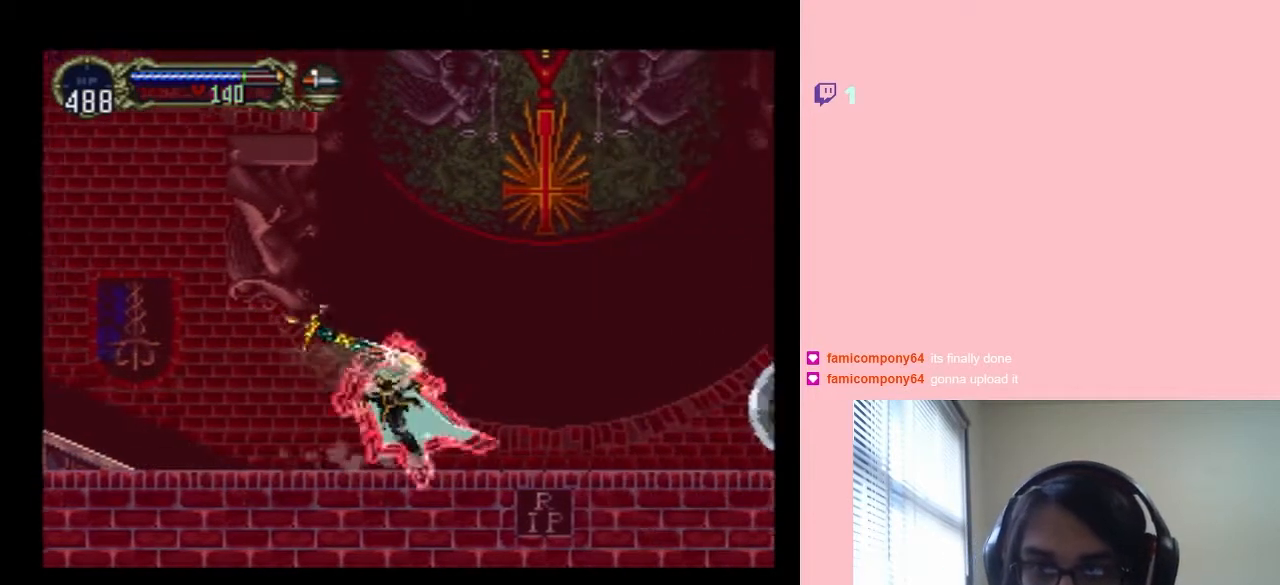
{"dt_ms": 500, "buttons": [], "left_stick": "center", "right_stick": "center", "events": [[50, "X", "up"], [183, "X", "down"], [250, "DPAD_RIGHT", "down"], [350, "X", "up"], [450, "DPAD_RIGHT", "up"]]}
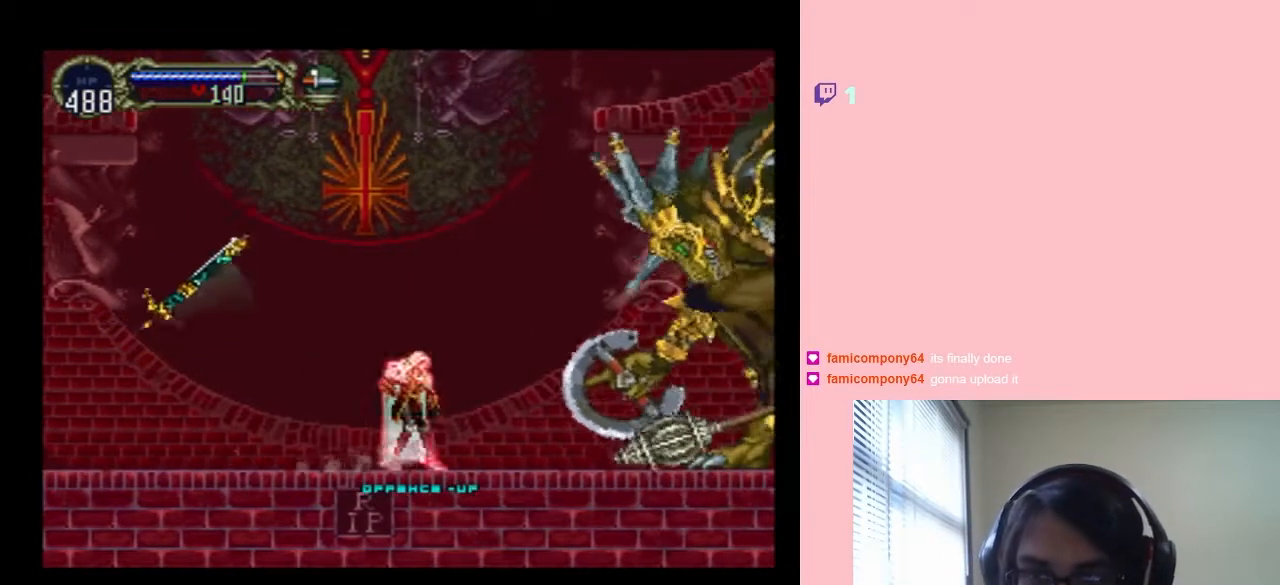
{"dt_ms": 500, "buttons": [], "left_stick": "center", "right_stick": "center", "events": [[217, "DPAD_RIGHT", "down"], [400, "DPAD_RIGHT", "up"]]}
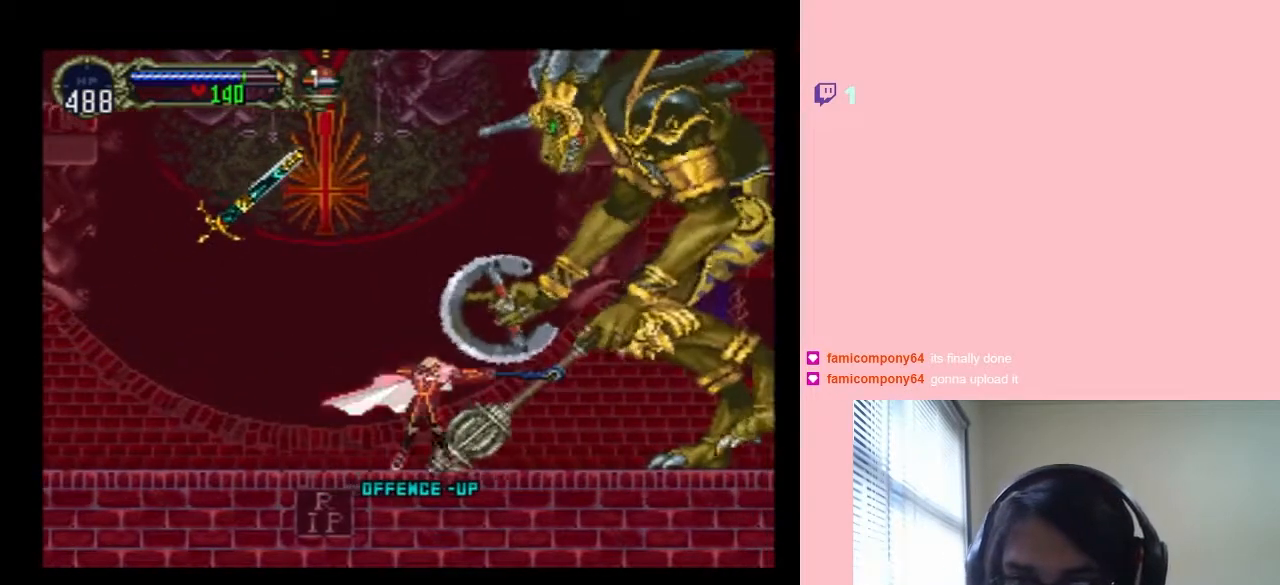
{"dt_ms": 500, "buttons": ["DPAD_LEFT"], "left_stick": "center", "right_stick": "center", "events": [[217, "DPAD_LEFT", "down"]]}
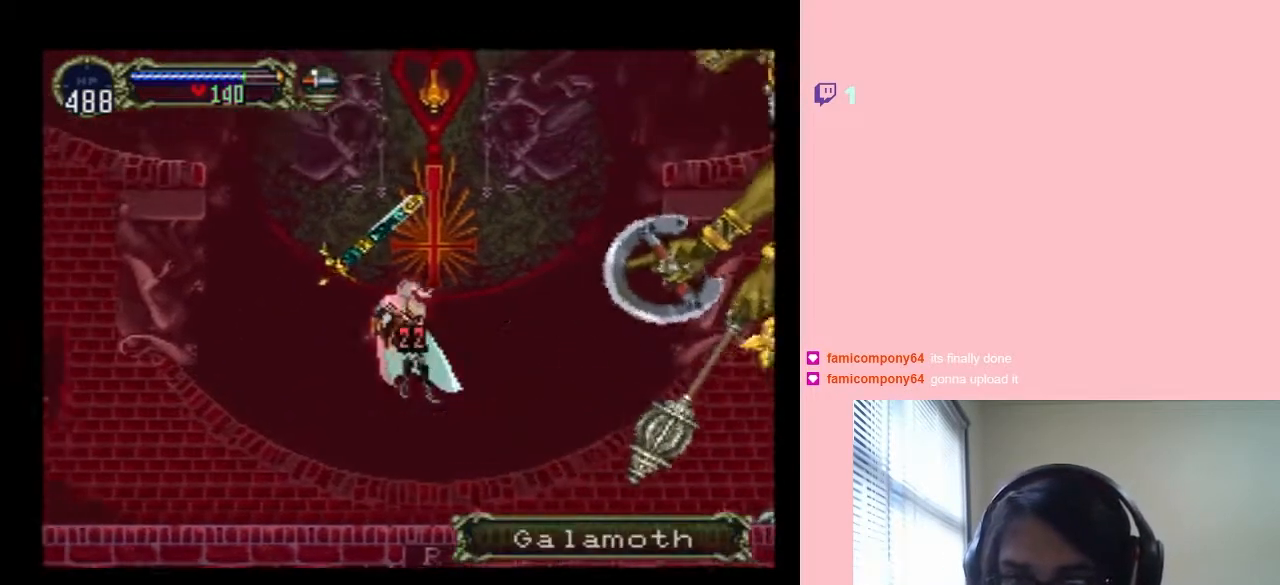
{"dt_ms": 500, "buttons": ["DPAD_RIGHT"], "left_stick": "center", "right_stick": "center", "events": [[183, "DPAD_LEFT", "up"], [250, "DPAD_RIGHT", "down"]]}
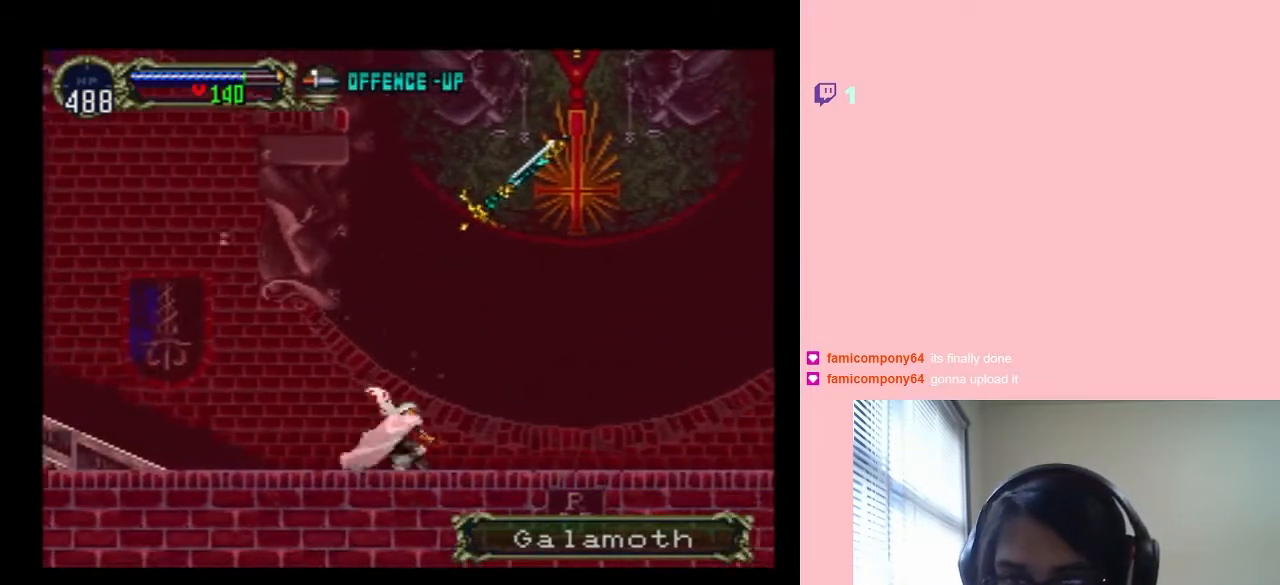
{"dt_ms": 500, "buttons": ["B", "DPAD_RIGHT"], "left_stick": "center", "right_stick": "center", "events": [[50, "B", "down"], [233, "B", "up"], [417, "B", "down"]]}
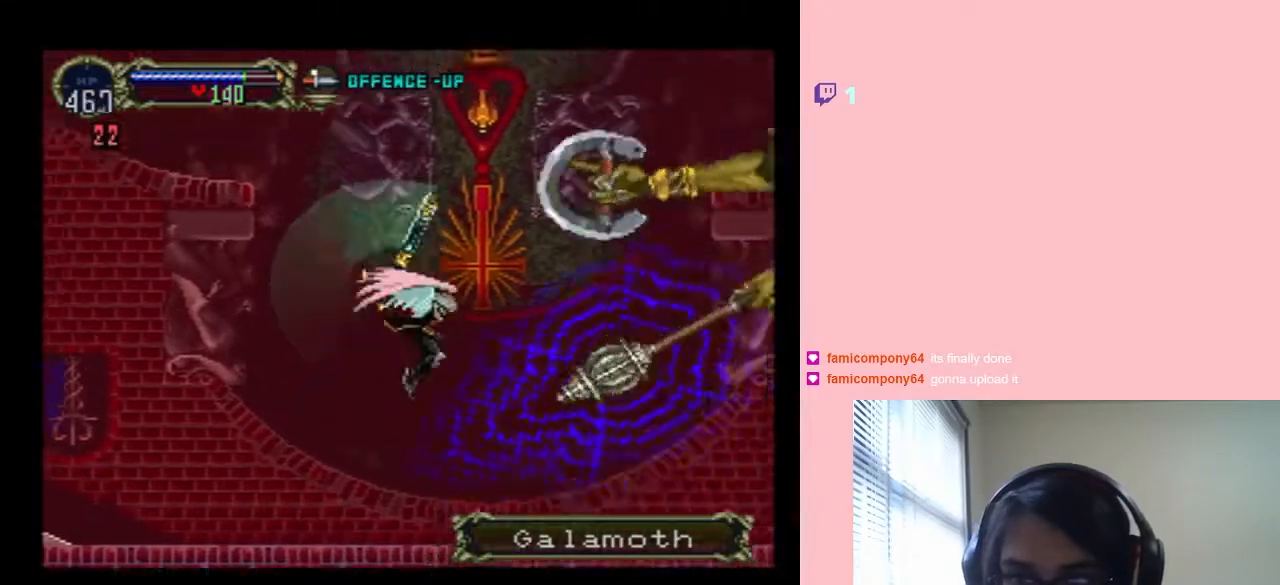
{"dt_ms": 500, "buttons": [], "left_stick": "center", "right_stick": "center"}
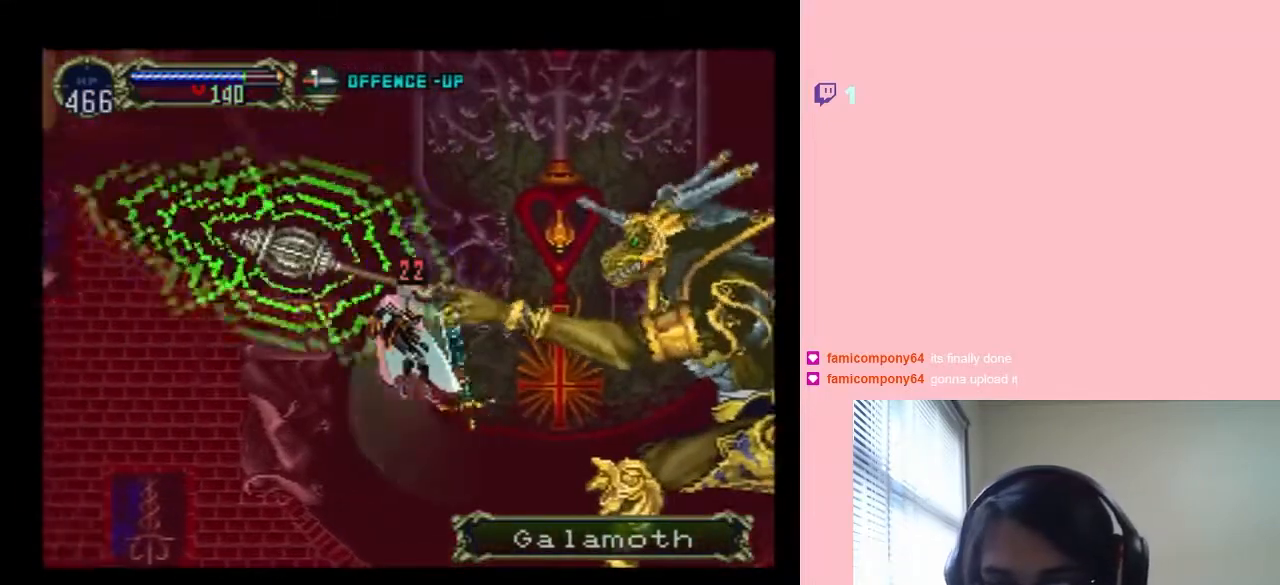
{"dt_ms": 500, "buttons": ["A", "DPAD_RIGHT"], "left_stick": "center", "right_stick": "center", "events": [[117, "A", "down"], [317, "A", "up"], [433, "DPAD_RIGHT", "down"], [467, "A", "down"]]}
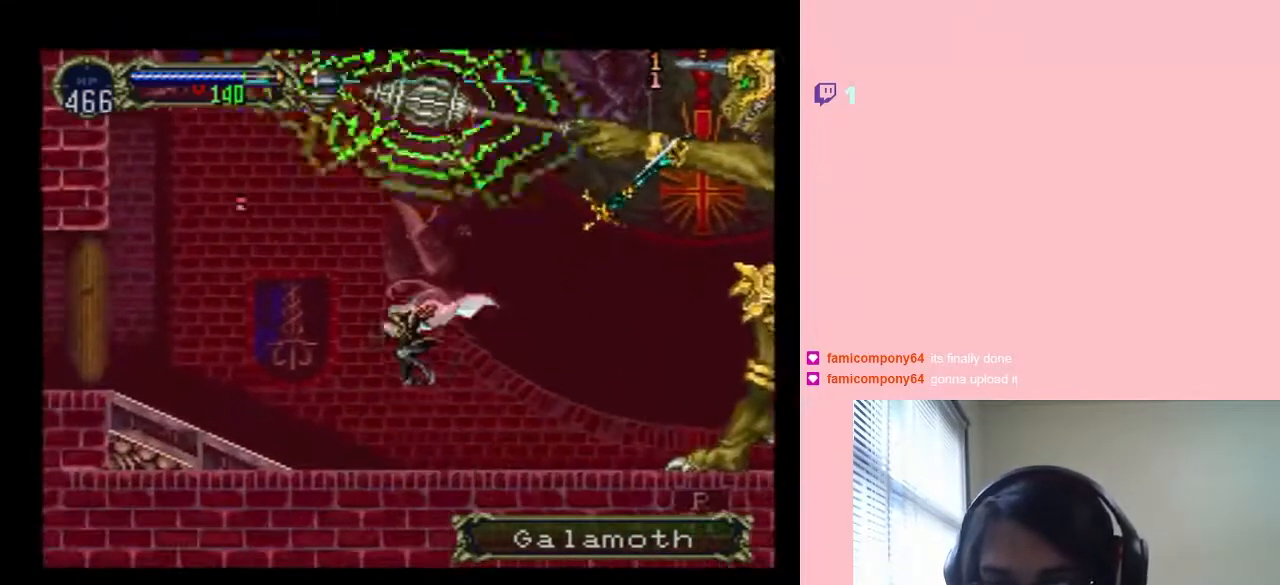
{"dt_ms": 500, "buttons": ["A", "DPAD_RIGHT"], "left_stick": "center", "right_stick": "center"}
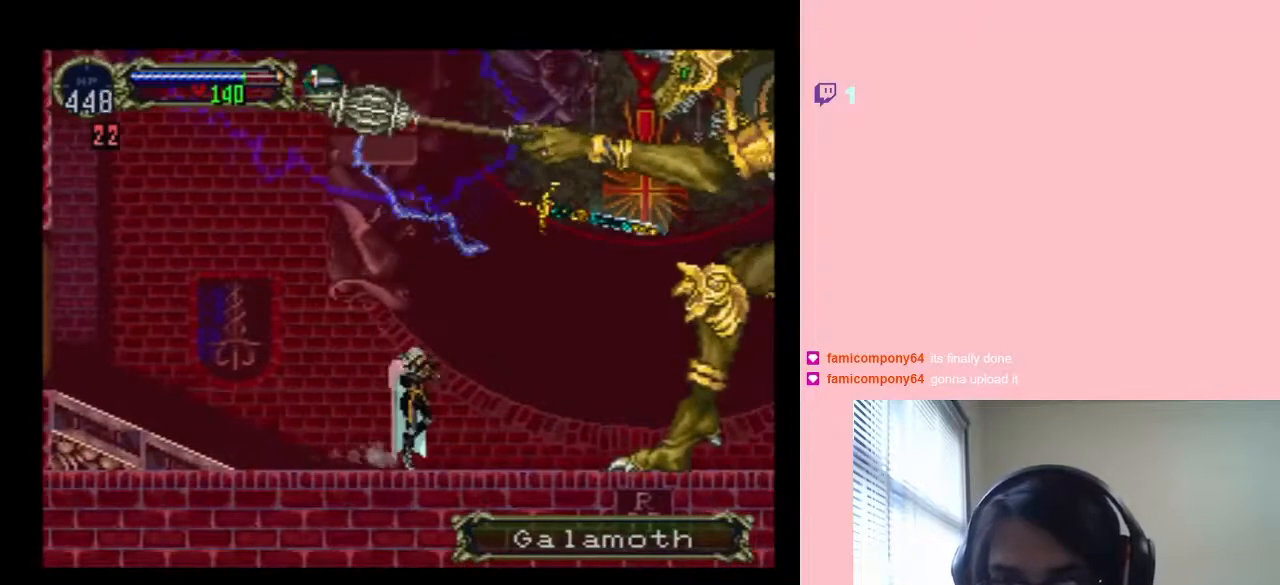
{"dt_ms": 1000, "buttons": ["DPAD_UP"], "left_stick": "center", "right_stick": "center"}
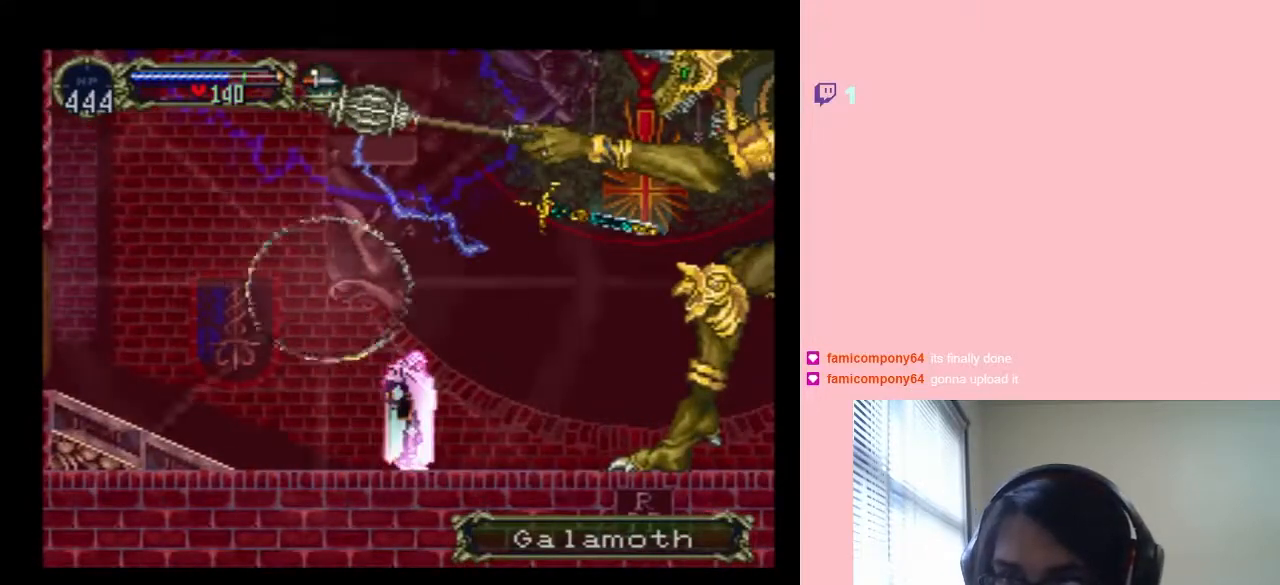
{"dt_ms": 500, "buttons": ["DPAD_UP"], "left_stick": "center", "right_stick": "center", "events": []}
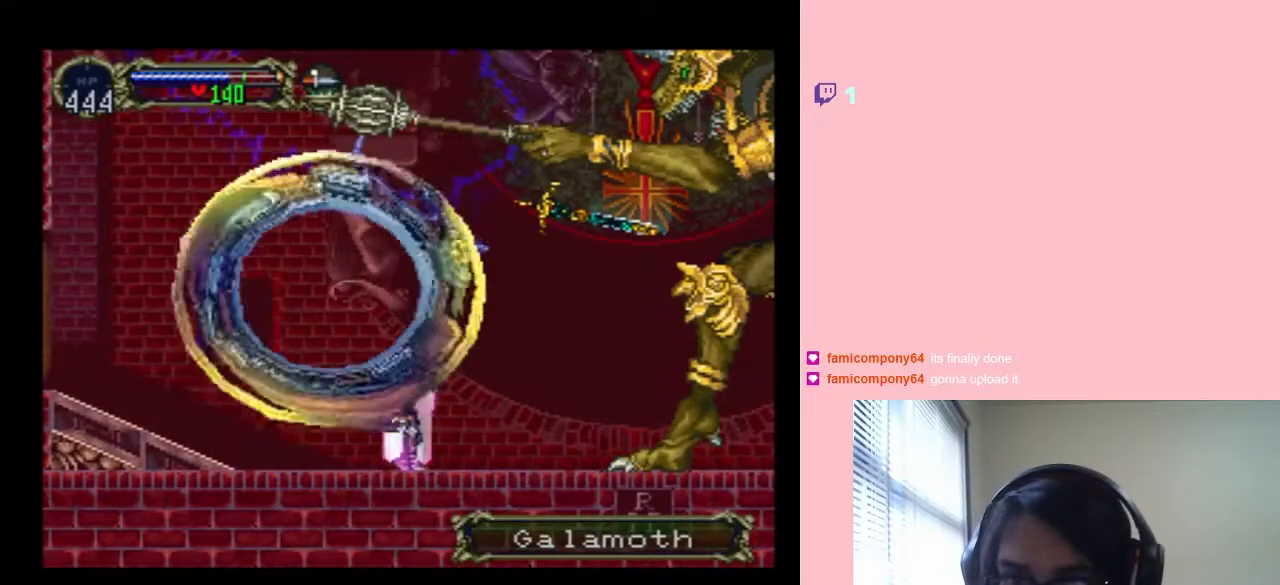
{"dt_ms": 500, "buttons": ["DPAD_UP"], "left_stick": "center", "right_stick": "center", "events": []}
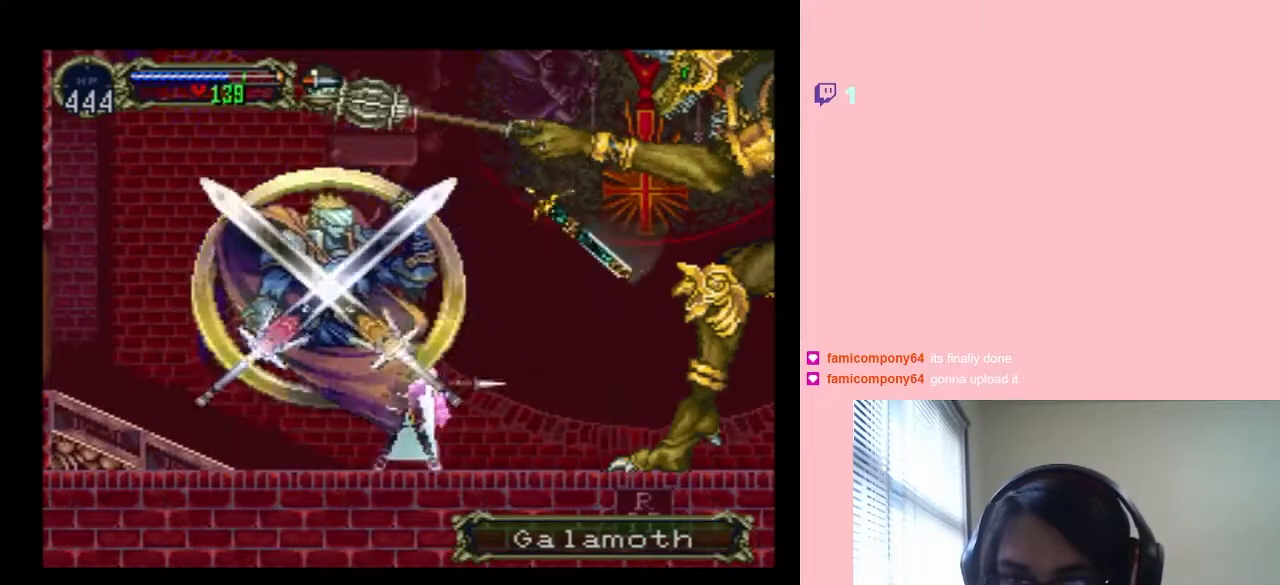
{"dt_ms": 500, "buttons": ["DPAD_UP"], "left_stick": "center", "right_stick": "center", "events": []}
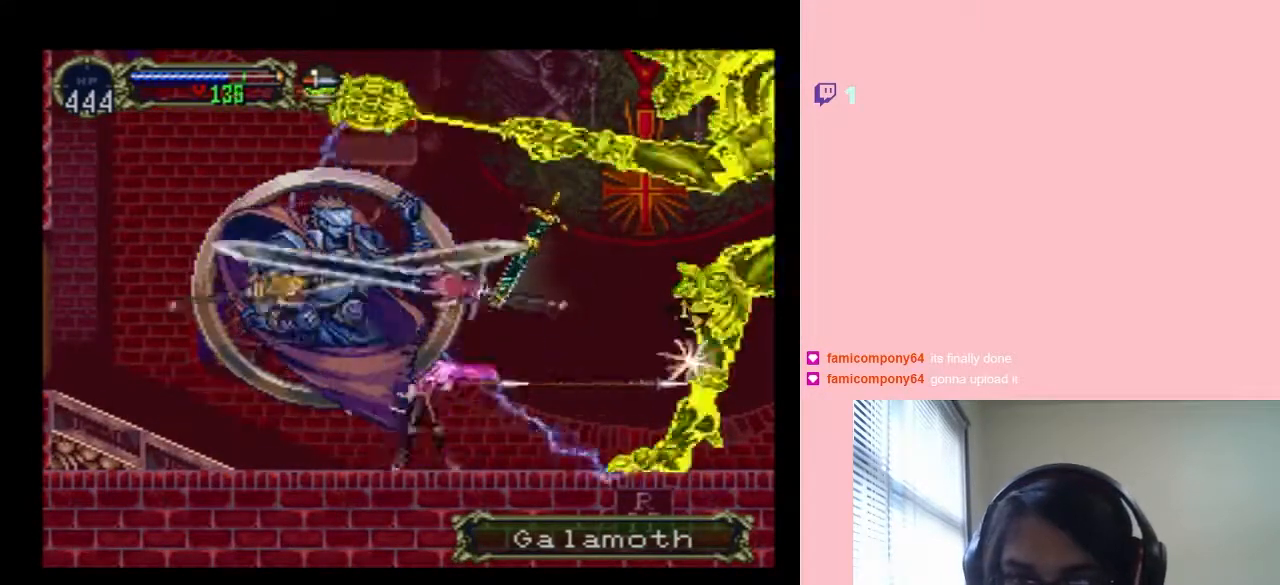
{"dt_ms": 500, "buttons": ["DPAD_UP"], "left_stick": "center", "right_stick": "center", "events": []}
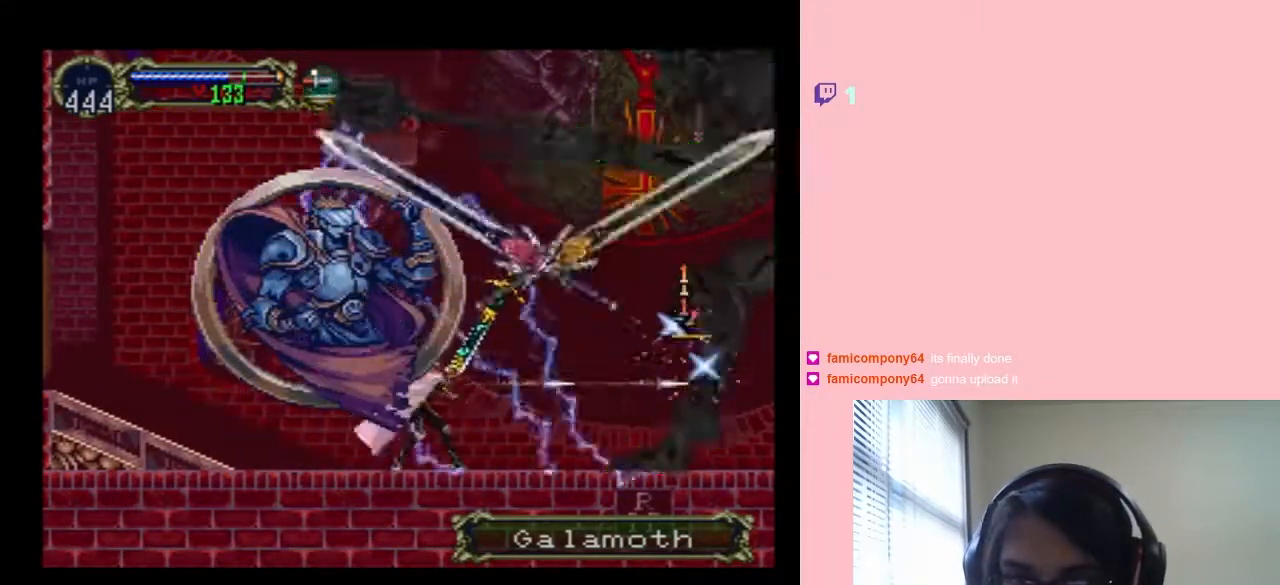
{"dt_ms": 500, "buttons": ["DPAD_UP"], "left_stick": "center", "right_stick": "center", "events": []}
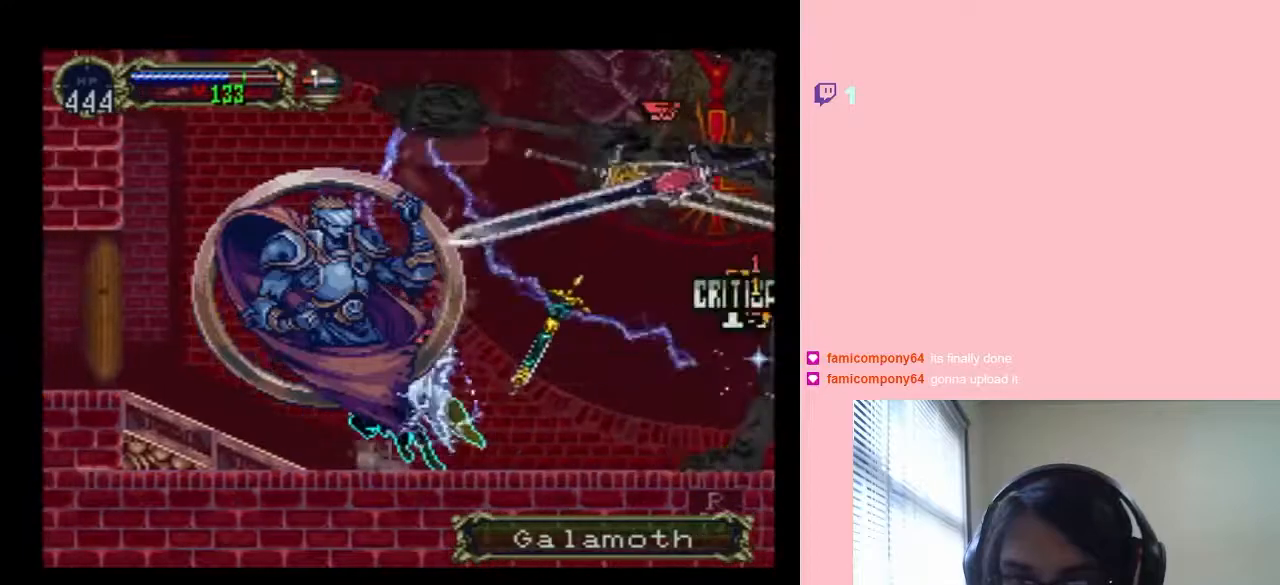
{"dt_ms": 500, "buttons": ["DPAD_UP"], "left_stick": "center", "right_stick": "center", "events": []}
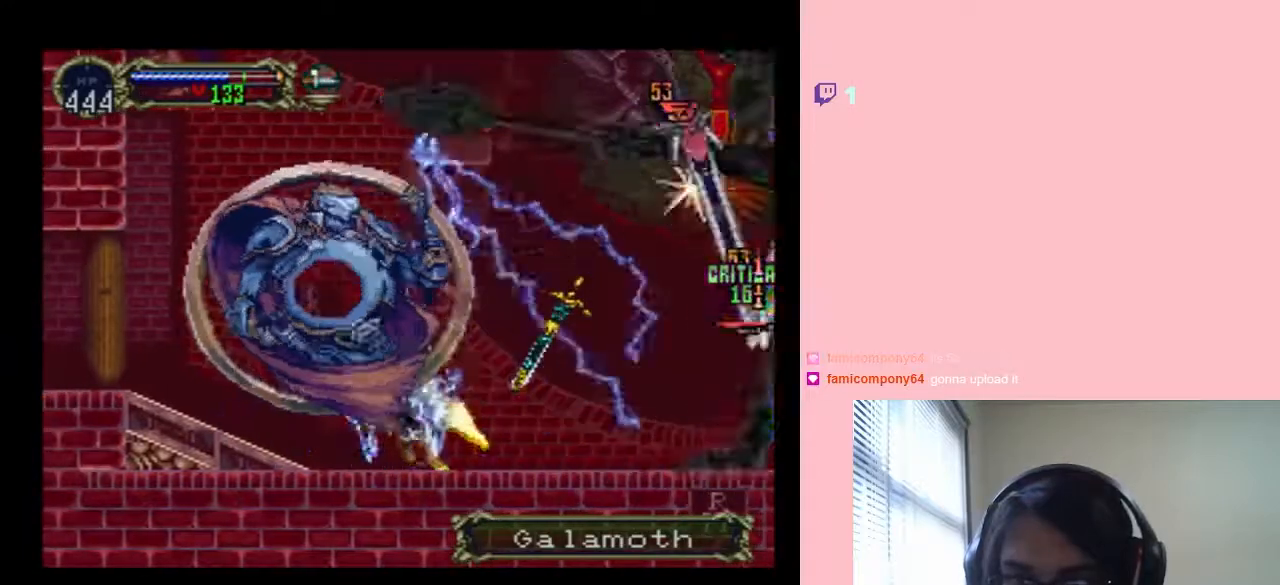
{"dt_ms": 500, "buttons": ["DPAD_DOWN"], "left_stick": "center", "right_stick": "center", "events": [[133, "DPAD_DOWN", "down"], [200, "DPAD_UP", "up"]]}
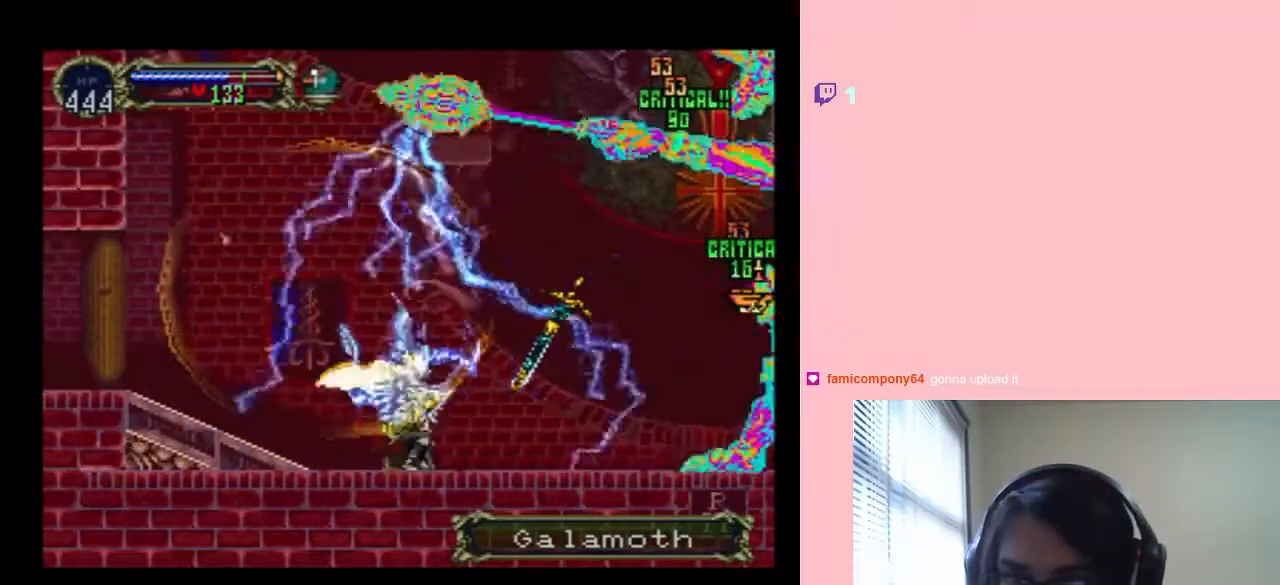
{"dt_ms": 500, "buttons": [], "left_stick": "center", "right_stick": "center", "events": [[150, "A", "down"], [300, "A", "up"], [367, "DPAD_DOWN", "up"]]}
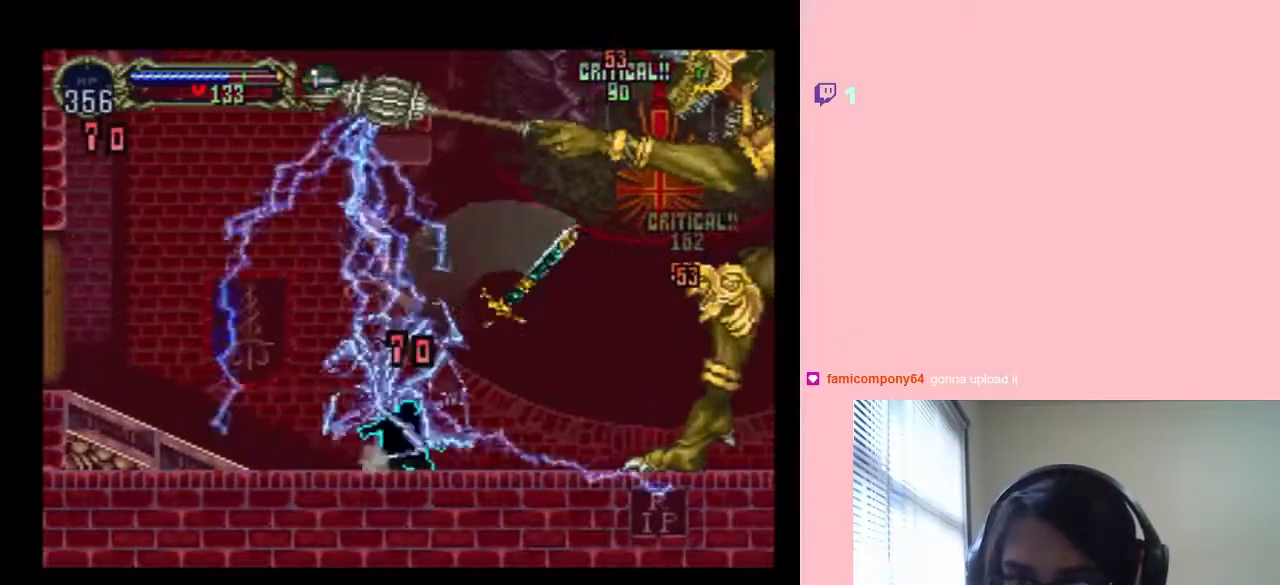
{"dt_ms": 500, "buttons": ["DPAD_RIGHT"], "left_stick": "center", "right_stick": "center", "events": [[467, "DPAD_RIGHT", "down"]]}
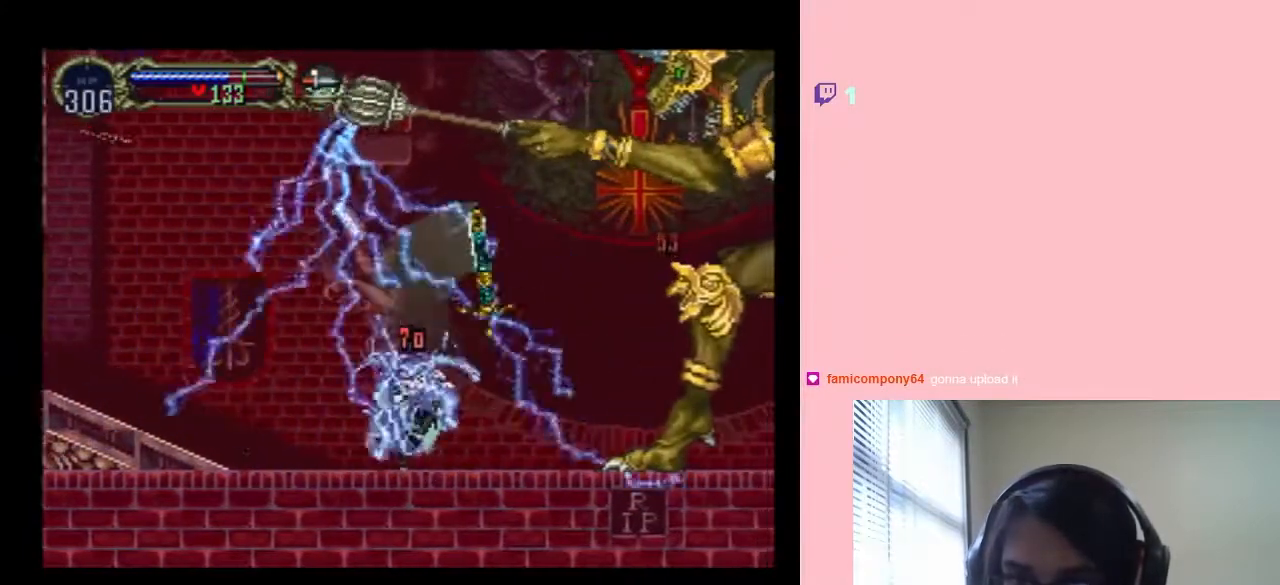
{"dt_ms": 500, "buttons": ["DPAD_UP"], "left_stick": "center", "right_stick": "center", "events": [[283, "DPAD_RIGHT", "up"], [283, "DPAD_UP", "down"]]}